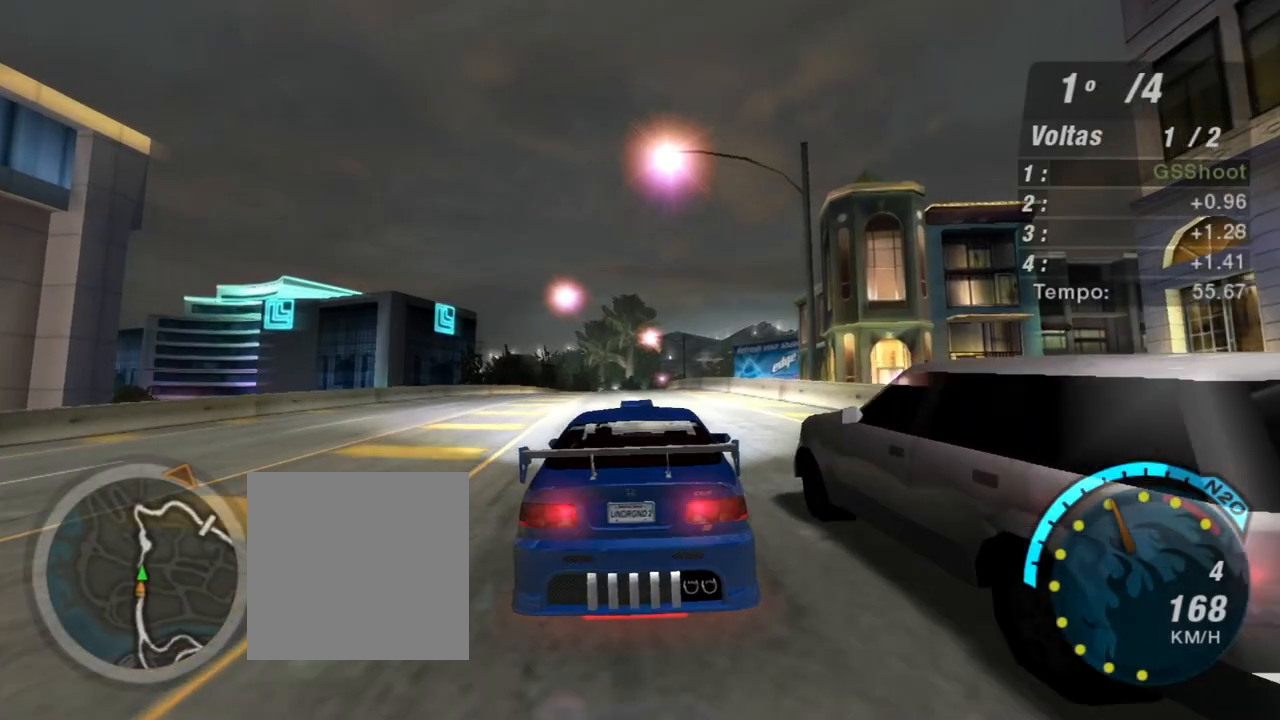
Gameplay with a controller (Xbox layout); each line is a JSON object with the inputs held at the frame after it. "events" lists button and stick changes between this image and that frame as [ms after this image, input, new state], when the widget could be followed in between. Not read: L3.
{"buttons": ["R2"], "left_stick": "left", "right_stick": "center", "events": [[334, "left_stick", "left"]]}
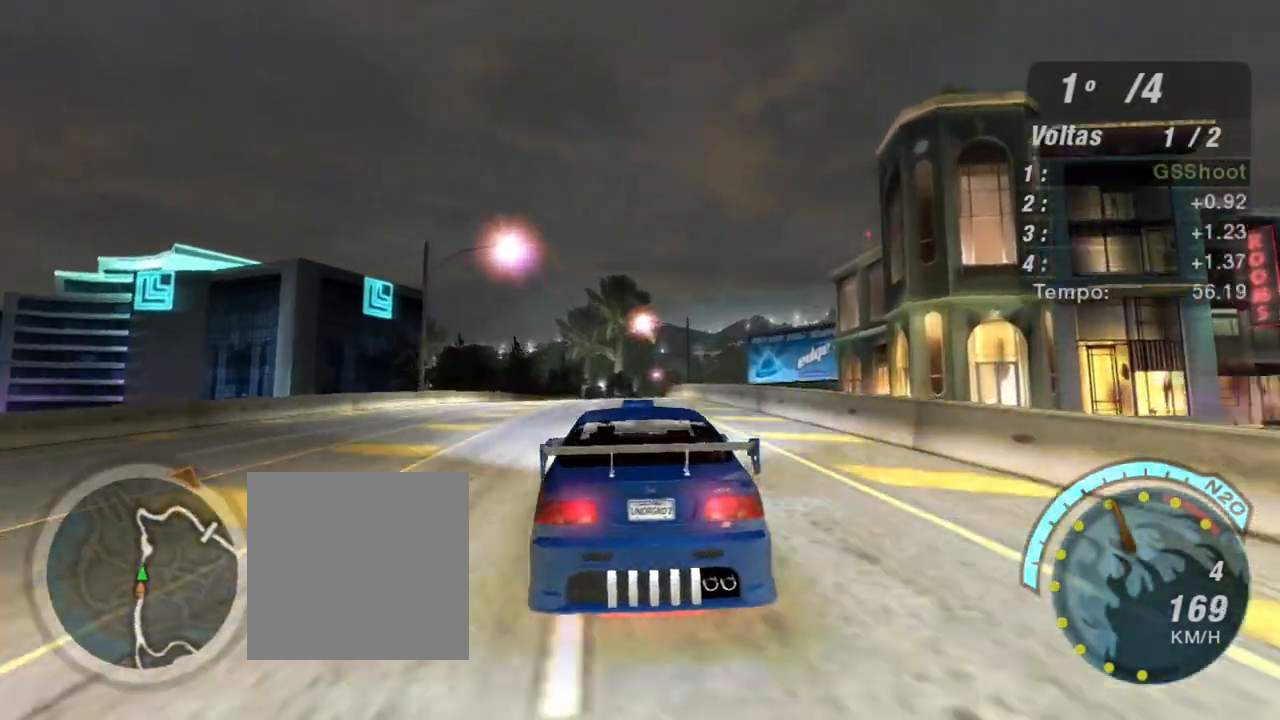
{"buttons": ["R2"], "left_stick": "center", "right_stick": "center", "events": [[66, "left_stick", "center"], [267, "left_stick", "up-left"], [467, "left_stick", "center"]]}
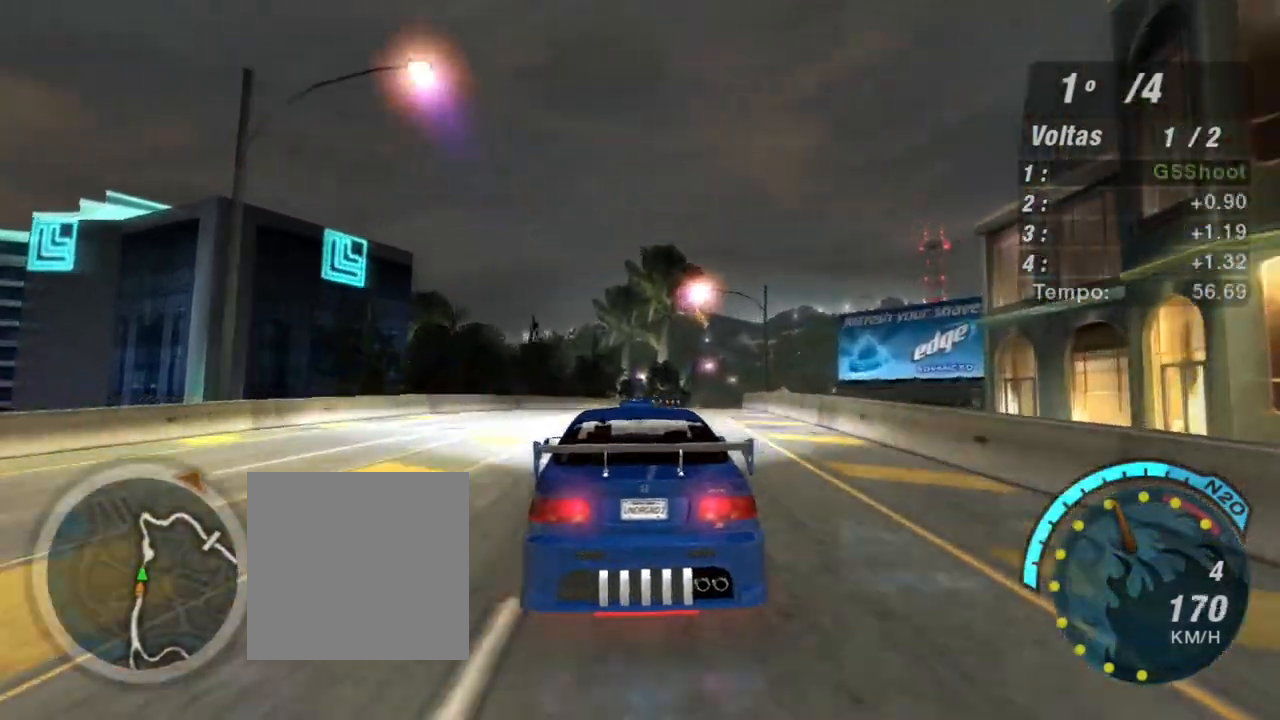
{"buttons": ["R2"], "left_stick": "up-right", "right_stick": "center", "events": [[234, "left_stick", "up-right"]]}
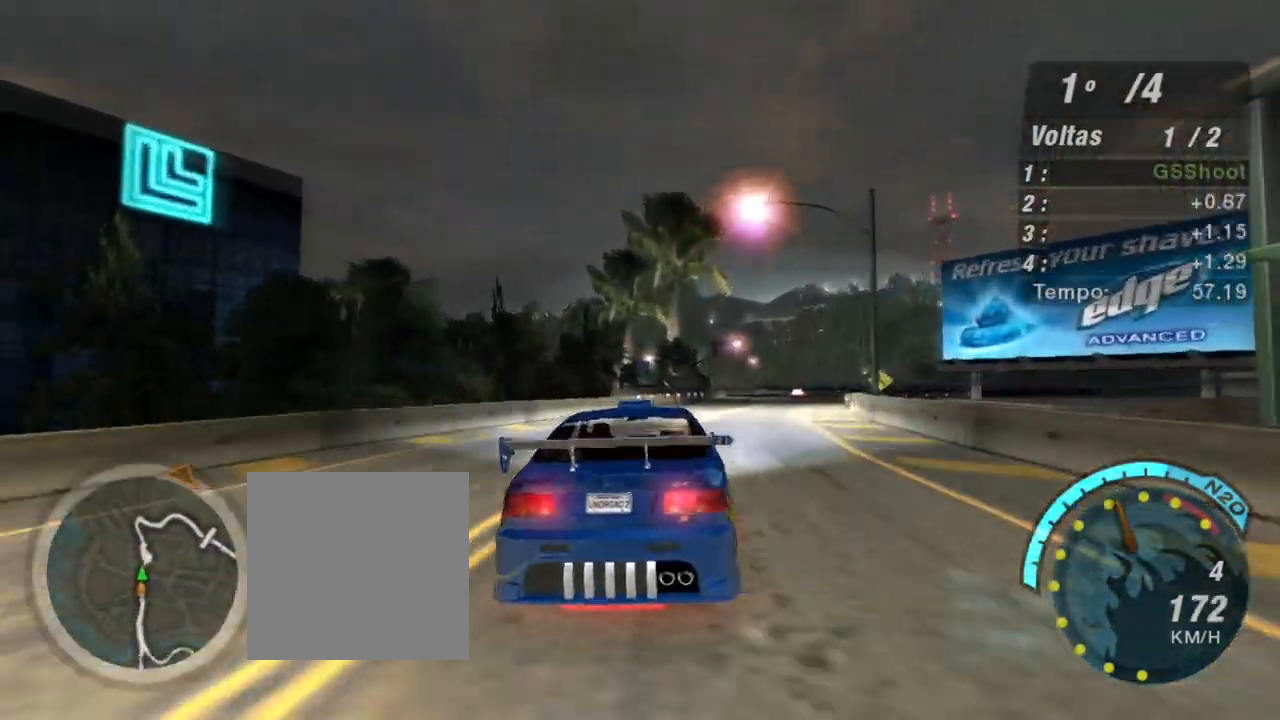
{"buttons": ["R2"], "left_stick": "up-right", "right_stick": "center", "events": [[100, "left_stick", "center"], [333, "left_stick", "up-right"]]}
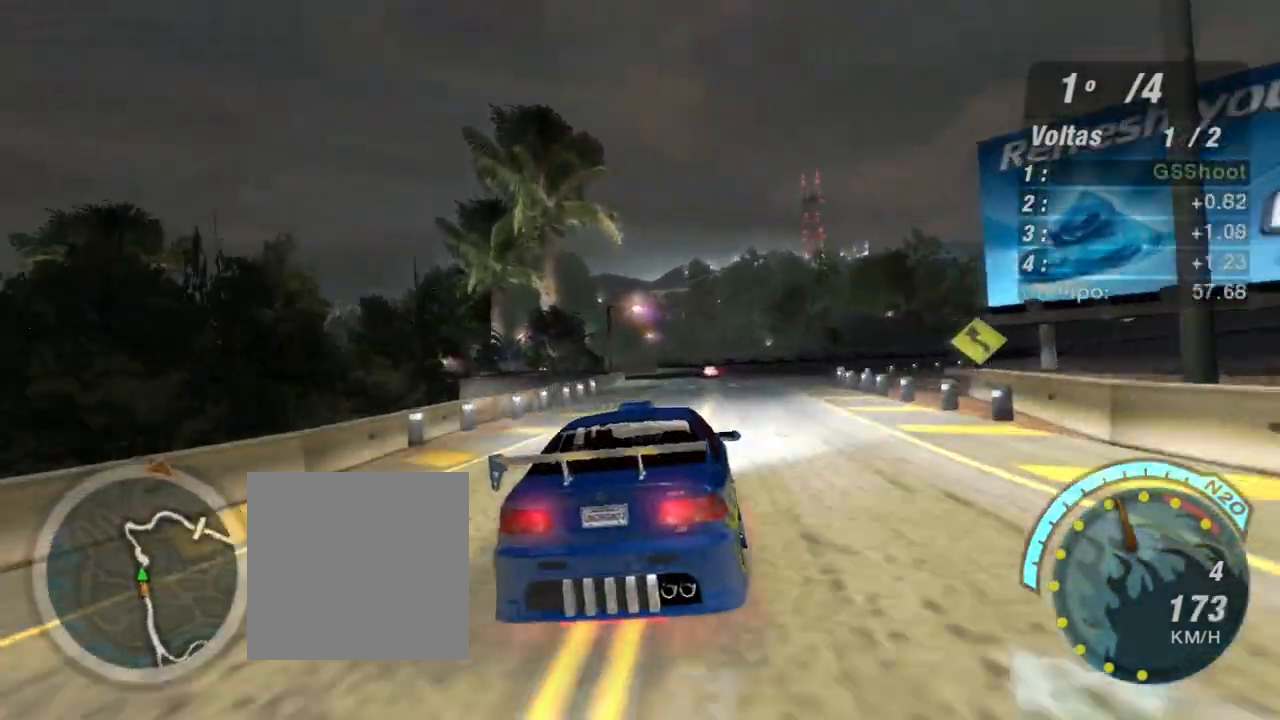
{"buttons": ["R2"], "left_stick": "center", "right_stick": "center", "events": [[67, "left_stick", "center"], [267, "left_stick", "left"], [400, "left_stick", "center"]]}
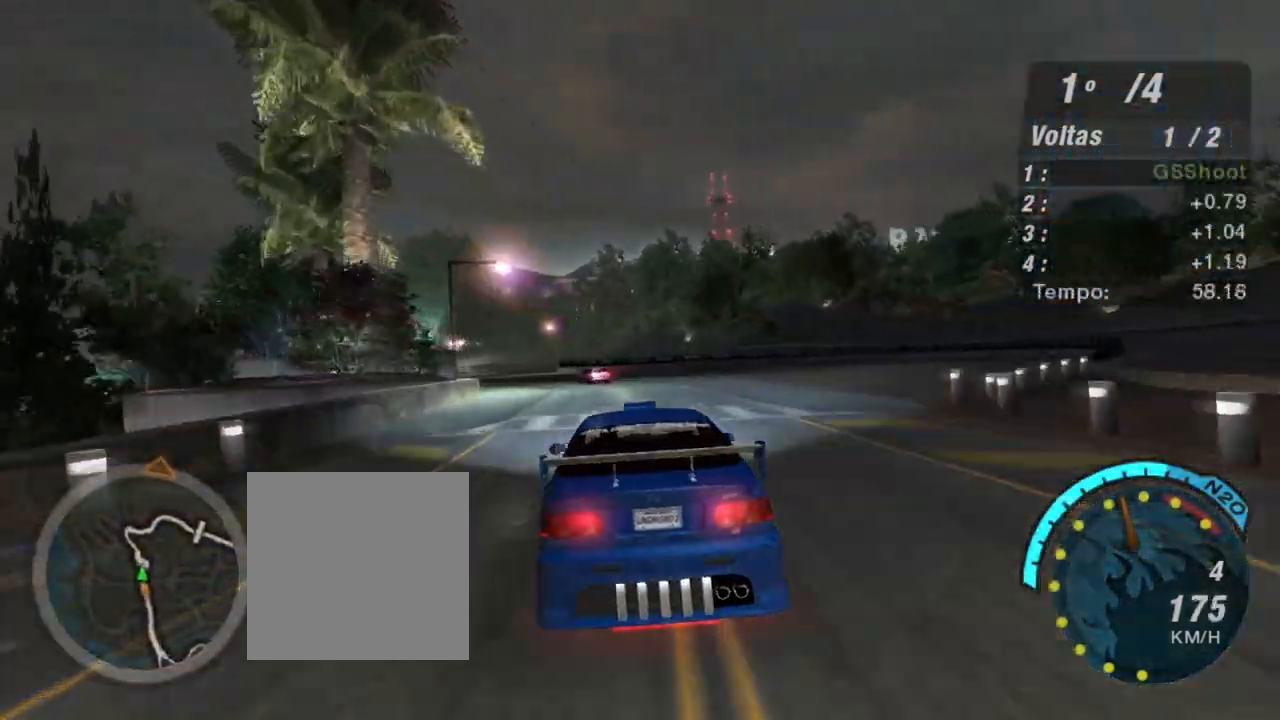
{"buttons": ["R2"], "left_stick": "left", "right_stick": "center", "events": [[66, "left_stick", "left"], [267, "left_stick", "center"], [367, "left_stick", "left"]]}
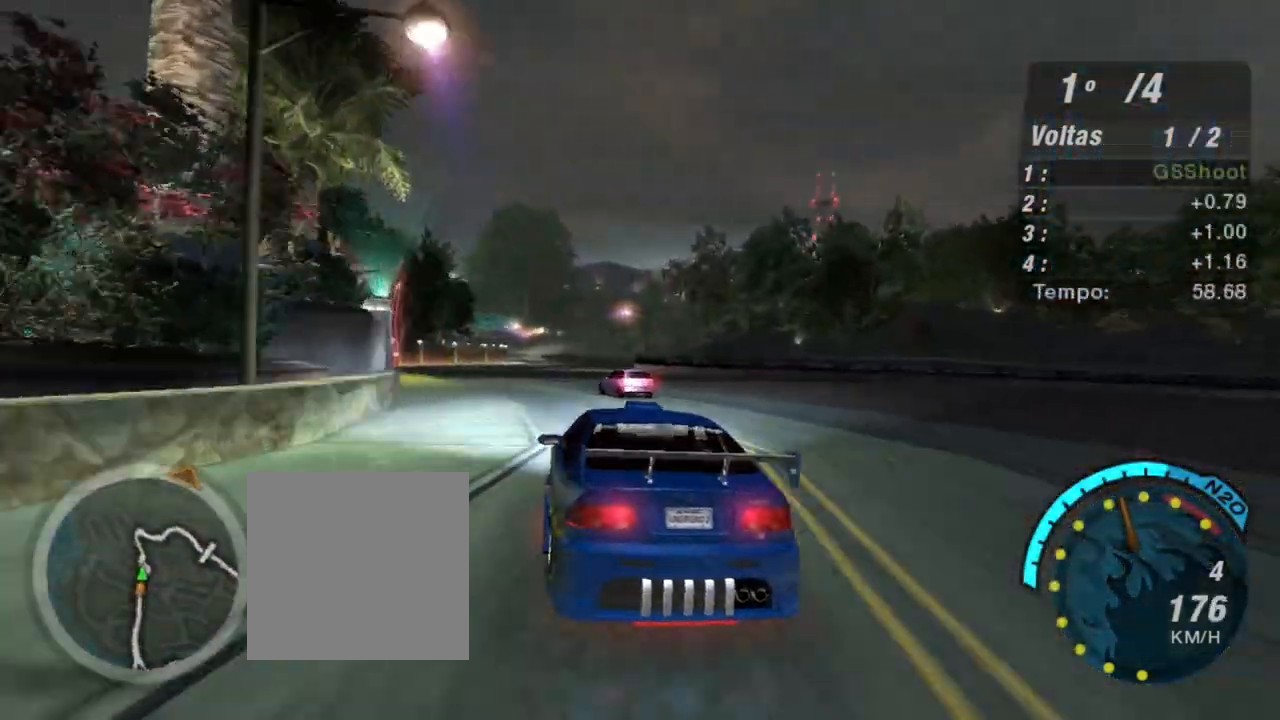
{"buttons": ["R2"], "left_stick": "down-left", "right_stick": "center", "events": [[33, "left_stick", "center"], [100, "left_stick", "right"], [267, "left_stick", "down-left"]]}
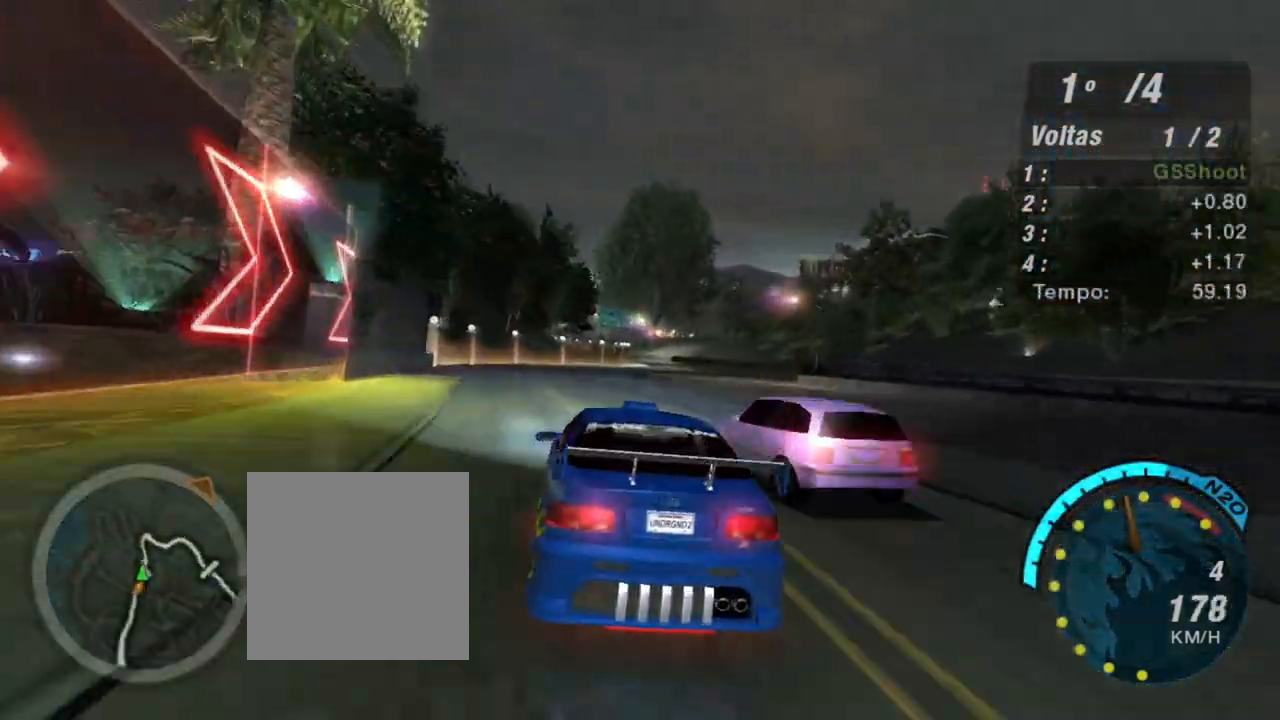
{"buttons": ["R2"], "left_stick": "center", "right_stick": "center", "events": [[66, "left_stick", "right"], [400, "left_stick", "center"]]}
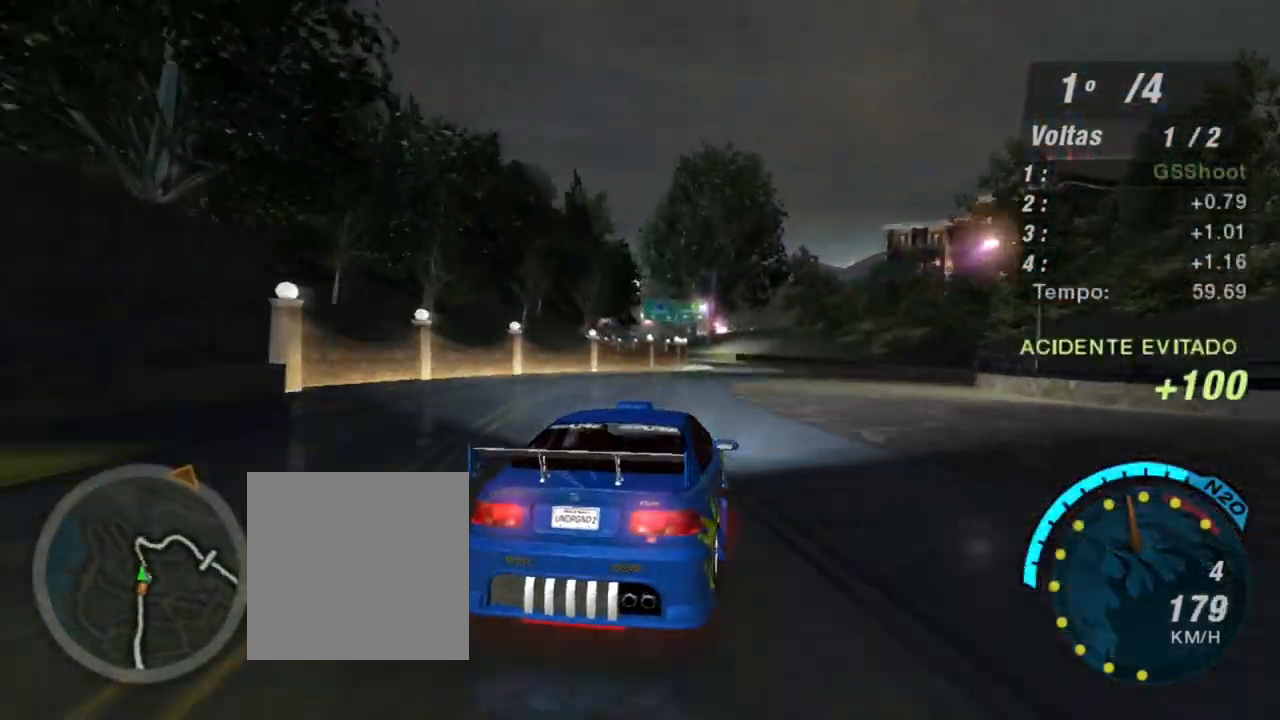
{"buttons": ["R2"], "left_stick": "center", "right_stick": "center", "events": [[33, "left_stick", "left"], [200, "left_stick", "center"]]}
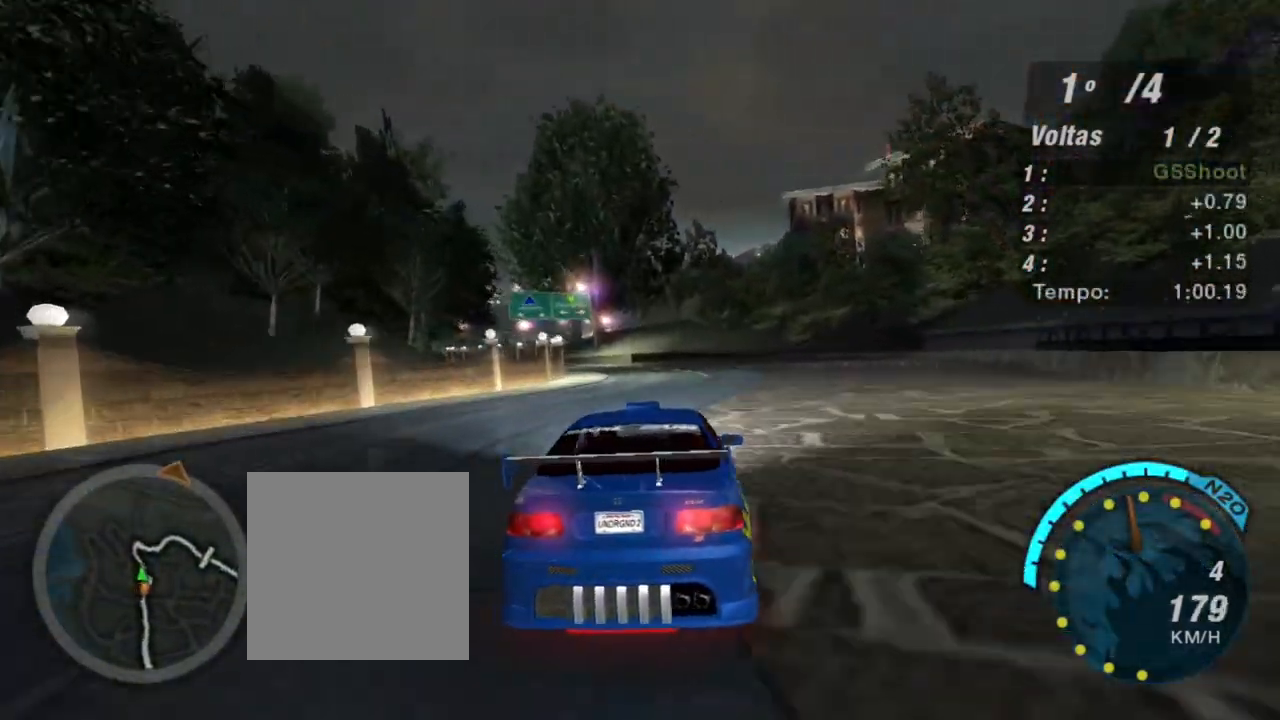
{"buttons": ["R2"], "left_stick": "down-left", "right_stick": "center", "events": [[300, "left_stick", "left"], [400, "left_stick", "down-left"]]}
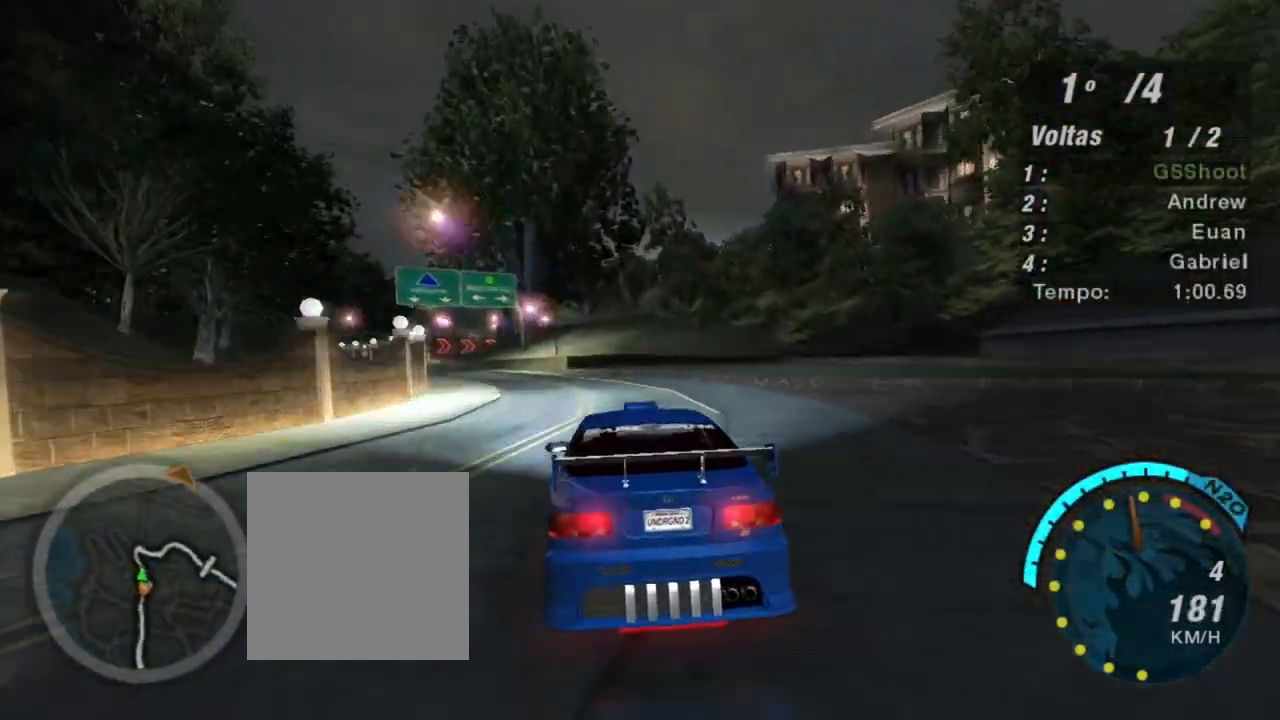
{"buttons": ["L2"], "left_stick": "down-left", "right_stick": "center", "events": [[167, "left_stick", "center"], [334, "left_stick", "down-left"], [501, "L2", "down"], [501, "R2", "up"]]}
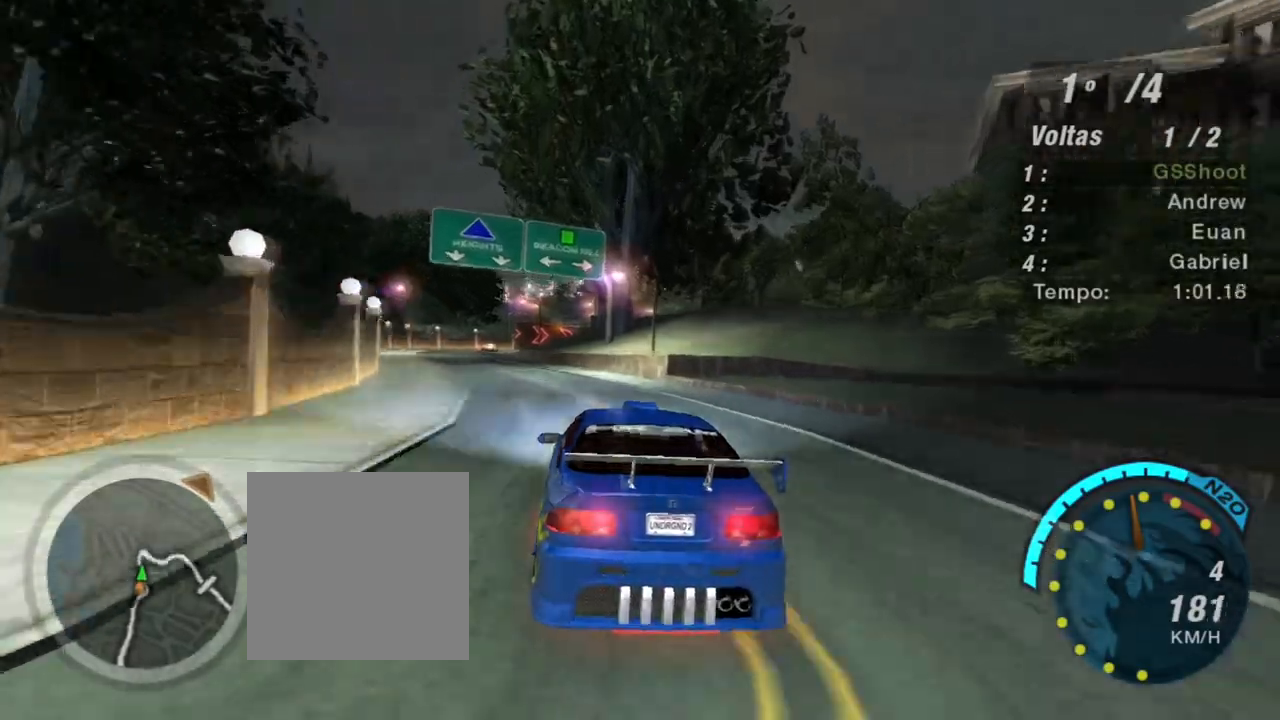
{"buttons": ["L2"], "left_stick": "left", "right_stick": "center", "events": [[33, "left_stick", "center"], [266, "left_stick", "left"]]}
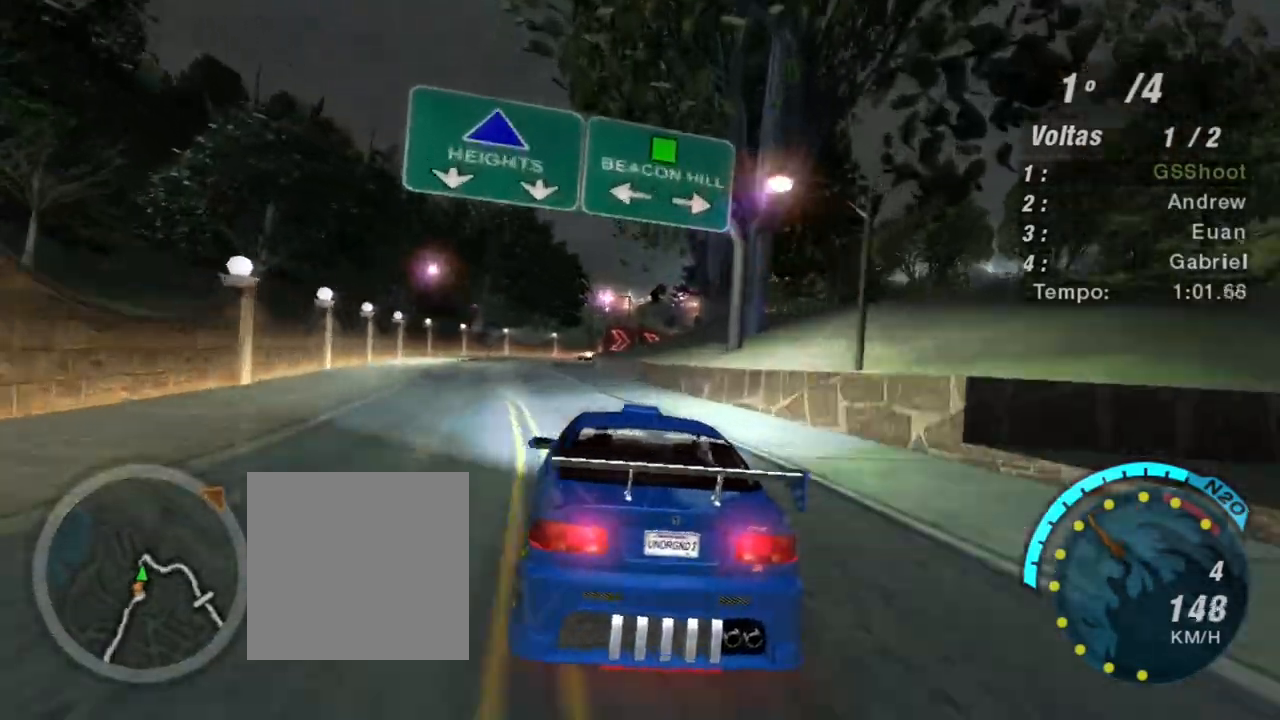
{"buttons": ["L2"], "left_stick": "center", "right_stick": "center", "events": [[33, "left_stick", "center"], [67, "L2", "up"], [234, "L1", "down"], [300, "L1", "up"], [467, "L2", "down"]]}
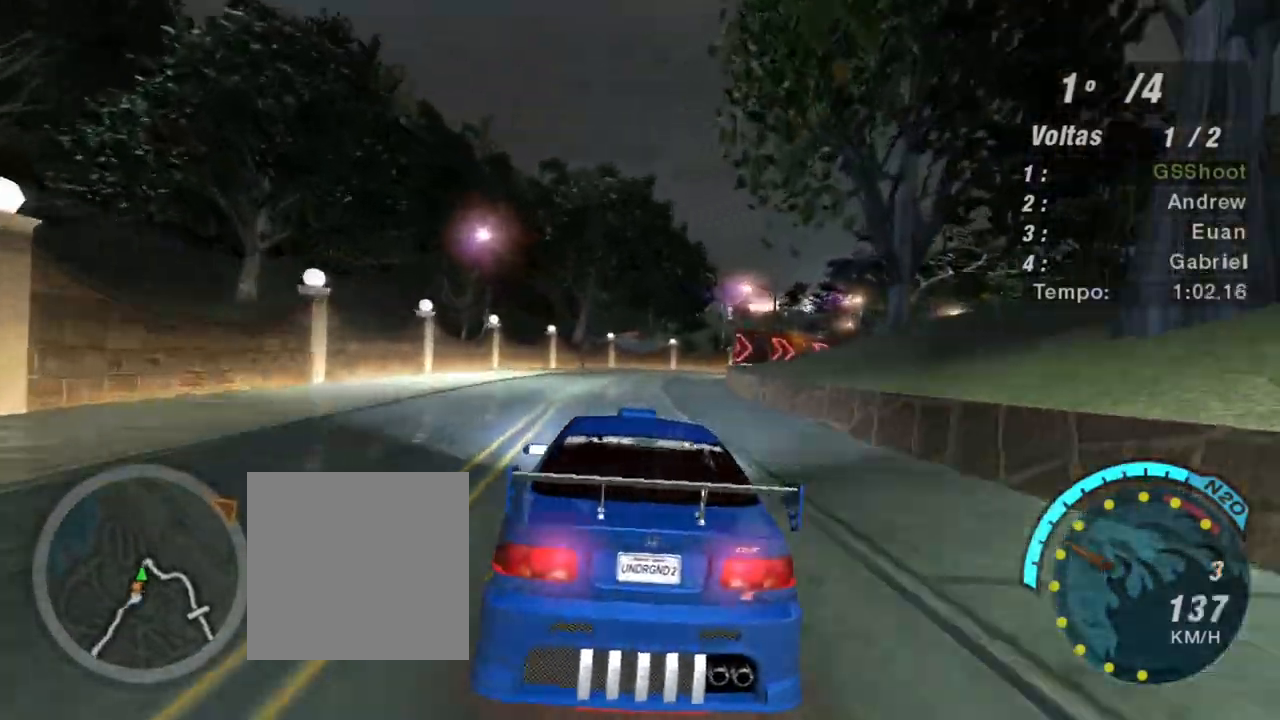
{"buttons": ["L2"], "left_stick": "center", "right_stick": "center", "events": [[233, "L2", "up"], [367, "L2", "down"]]}
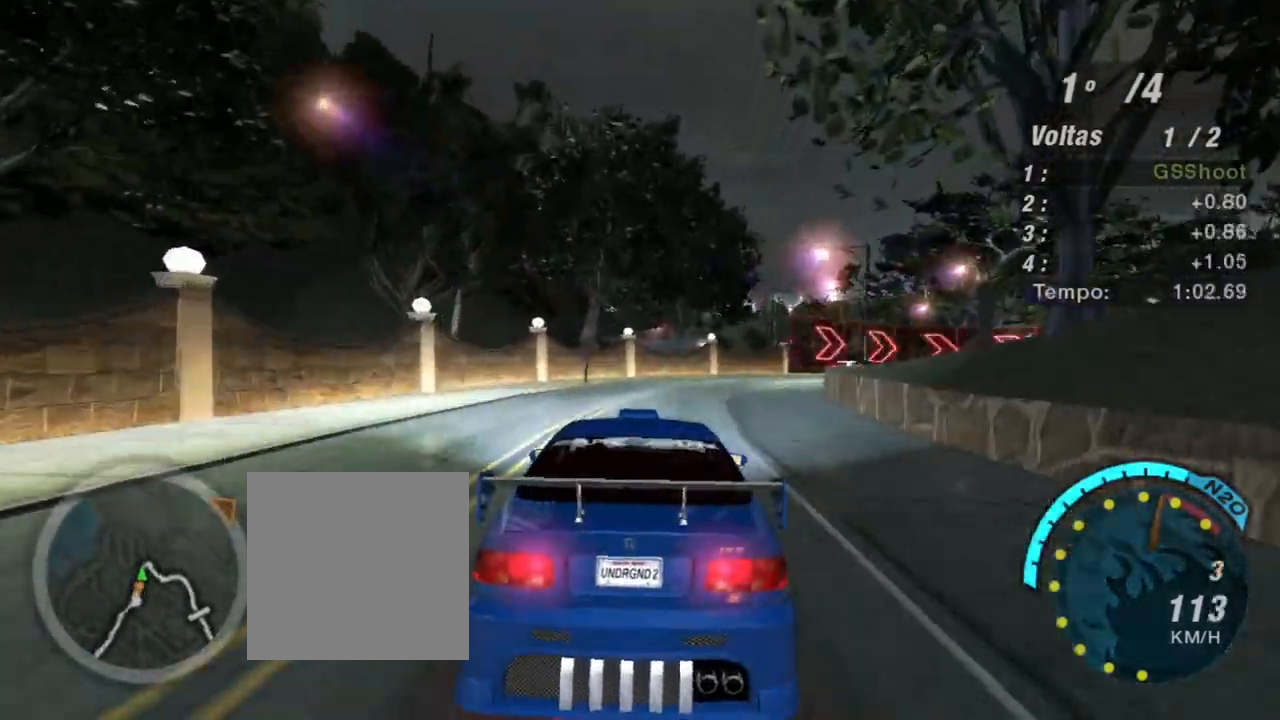
{"buttons": [], "left_stick": "center", "right_stick": "center", "events": [[33, "L2", "up"], [134, "left_stick", "right"], [367, "left_stick", "center"]]}
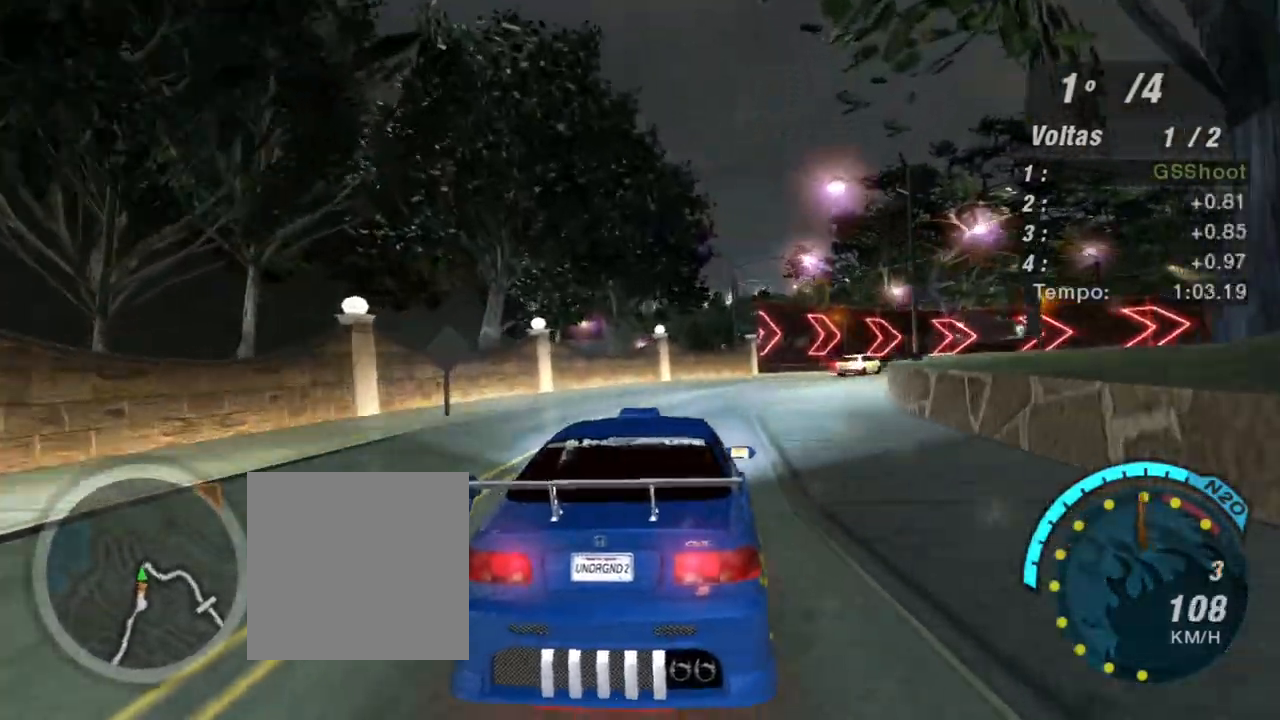
{"buttons": [], "left_stick": "center", "right_stick": "center", "events": [[66, "L2", "down"], [133, "left_stick", "up-right"], [233, "L2", "up"], [433, "left_stick", "center"]]}
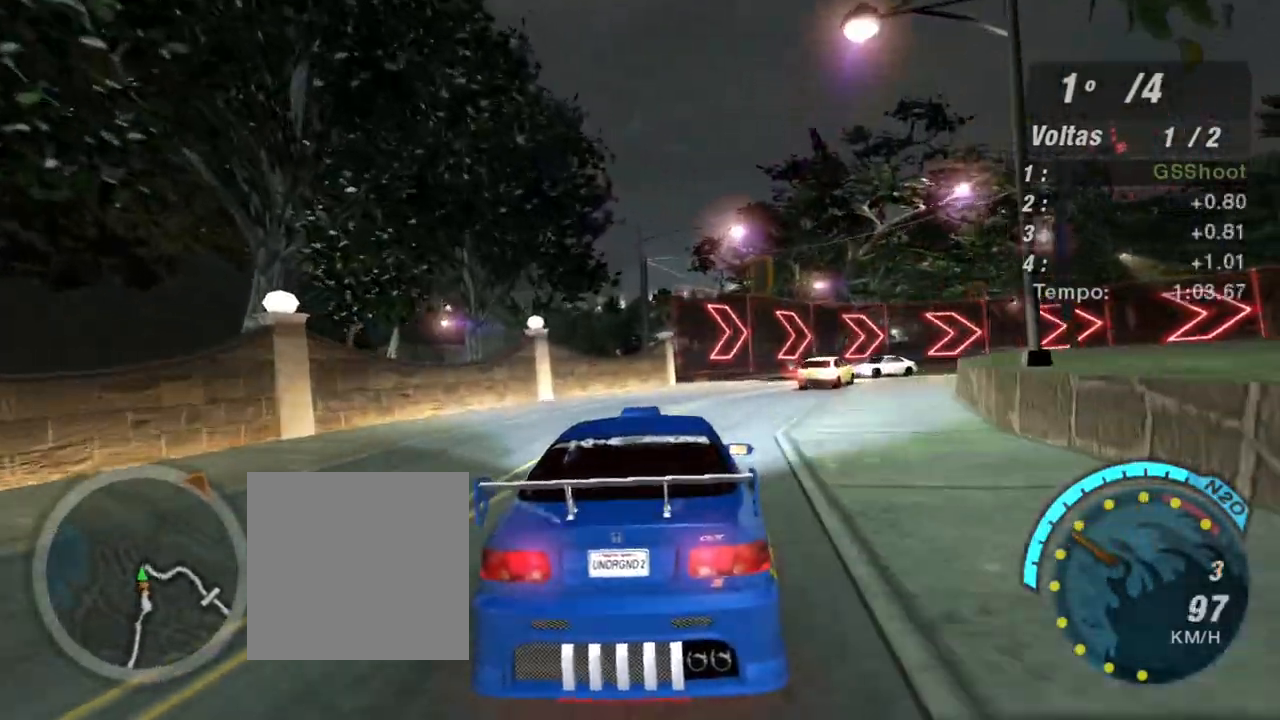
{"buttons": ["L2"], "left_stick": "right", "right_stick": "center", "events": [[33, "L2", "down"], [33, "left_stick", "right"]]}
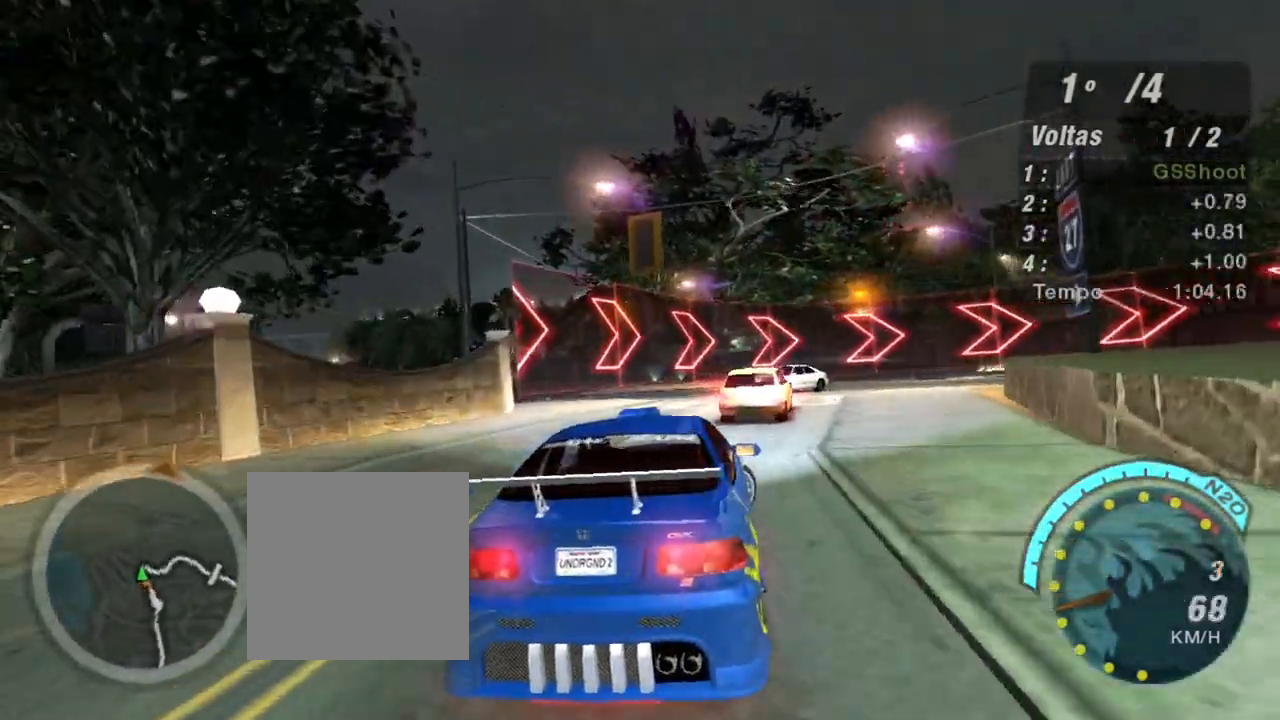
{"buttons": ["R2"], "left_stick": "up", "right_stick": "center", "events": [[200, "L2", "up"], [333, "R2", "down"], [400, "L1", "down"], [500, "L1", "up"], [500, "left_stick", "up"]]}
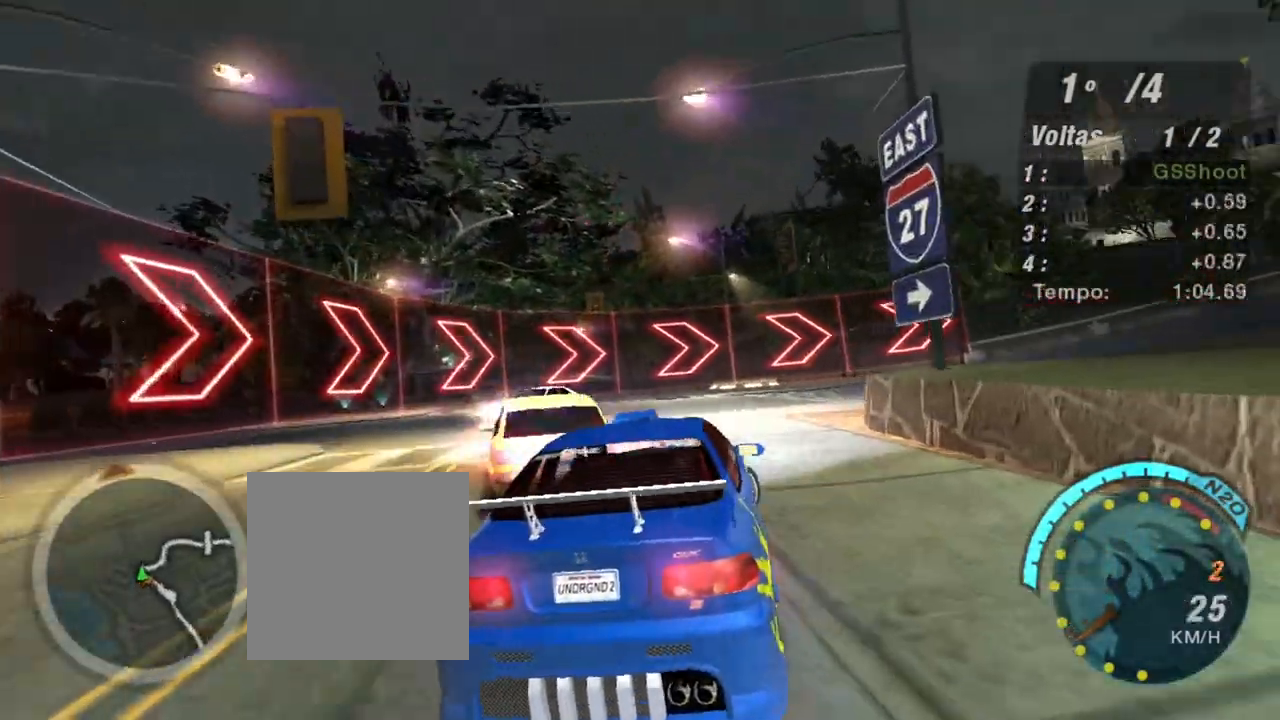
{"buttons": ["L1", "R2"], "left_stick": "up", "right_stick": "center", "events": [[134, "left_stick", "center"], [434, "left_stick", "up"], [501, "L1", "down"]]}
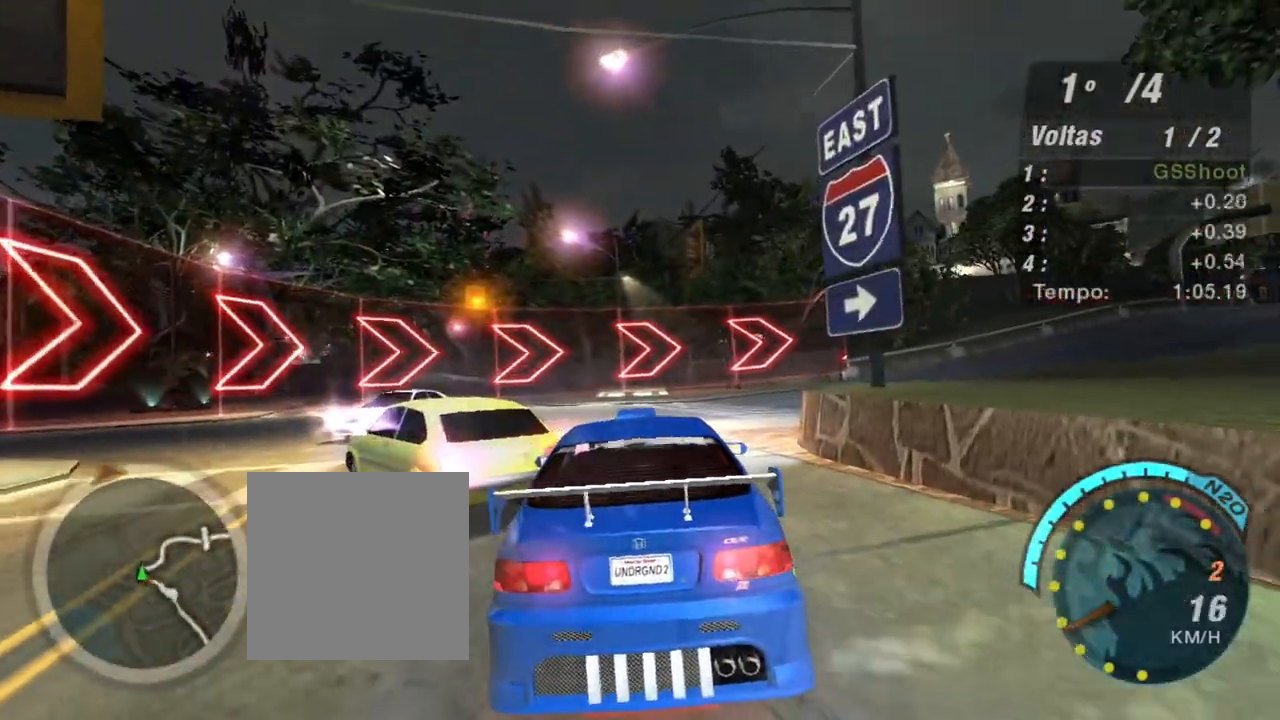
{"buttons": ["R2"], "left_stick": "up-right", "right_stick": "center", "events": [[166, "L1", "up"], [166, "left_stick", "up-right"]]}
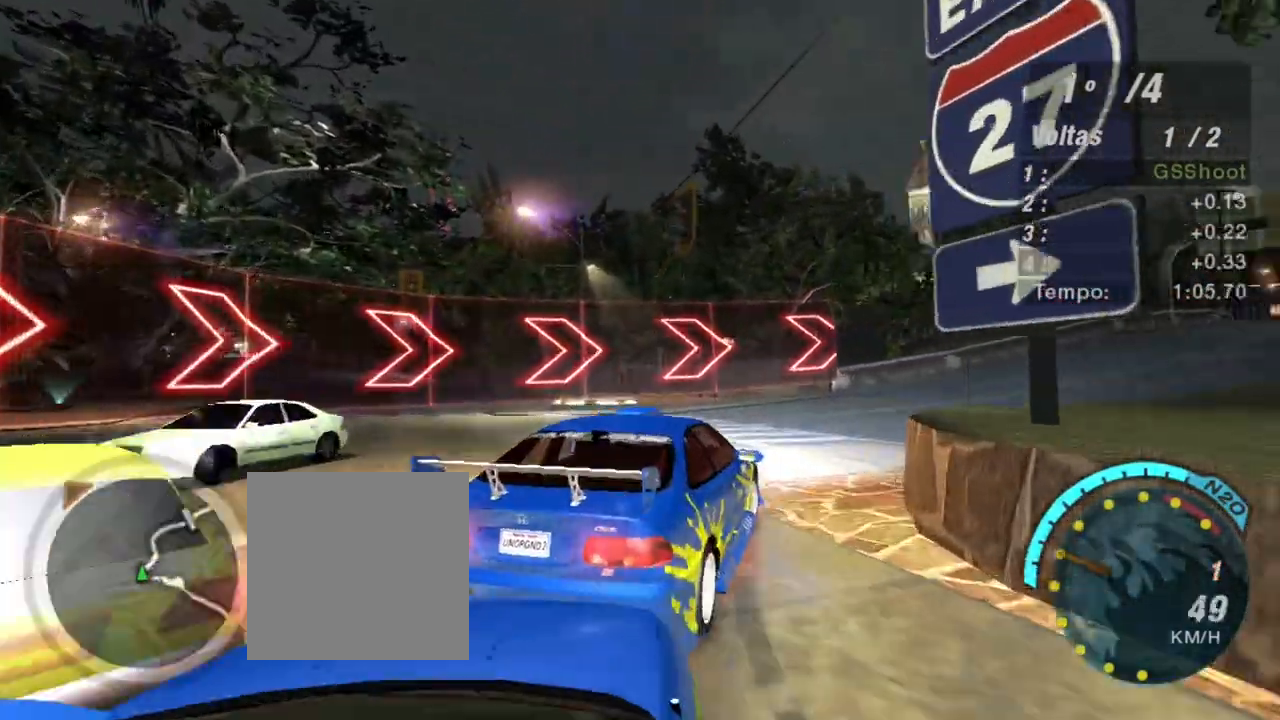
{"buttons": ["R2"], "left_stick": "center", "right_stick": "center", "events": [[67, "left_stick", "up"], [234, "left_stick", "right"], [434, "left_stick", "center"]]}
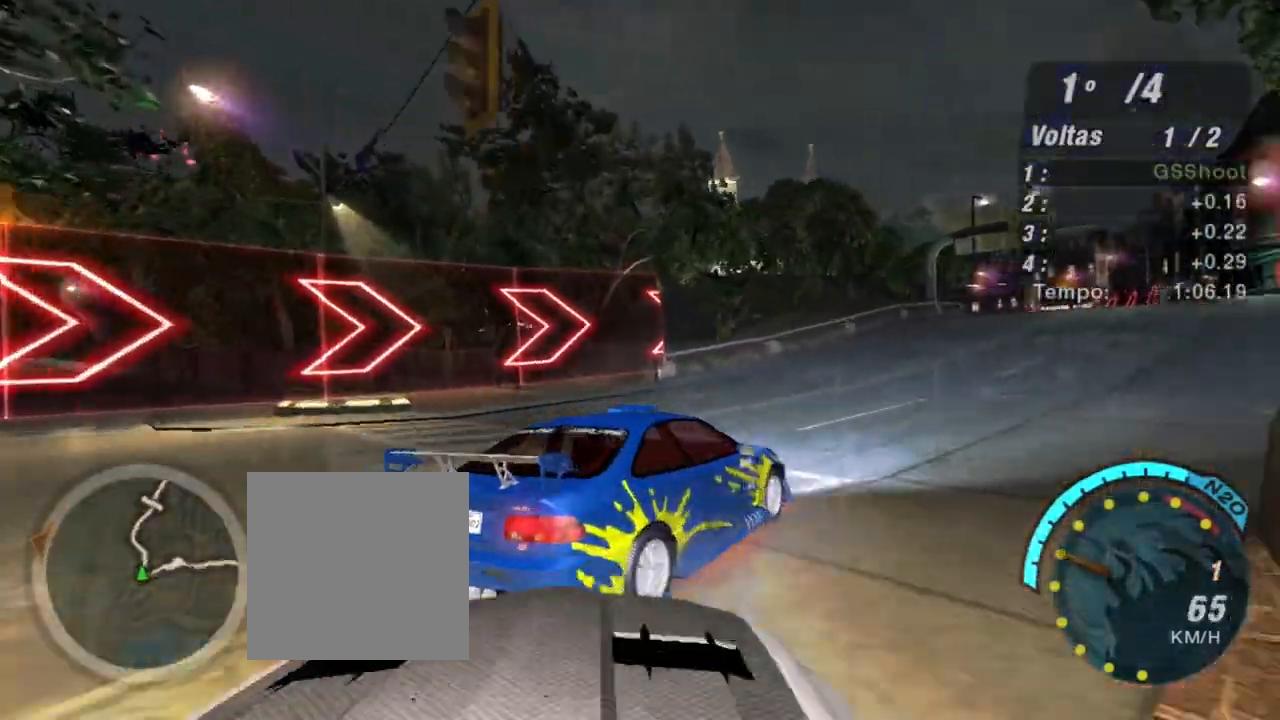
{"buttons": ["R2"], "left_stick": "left", "right_stick": "center", "events": [[33, "left_stick", "left"]]}
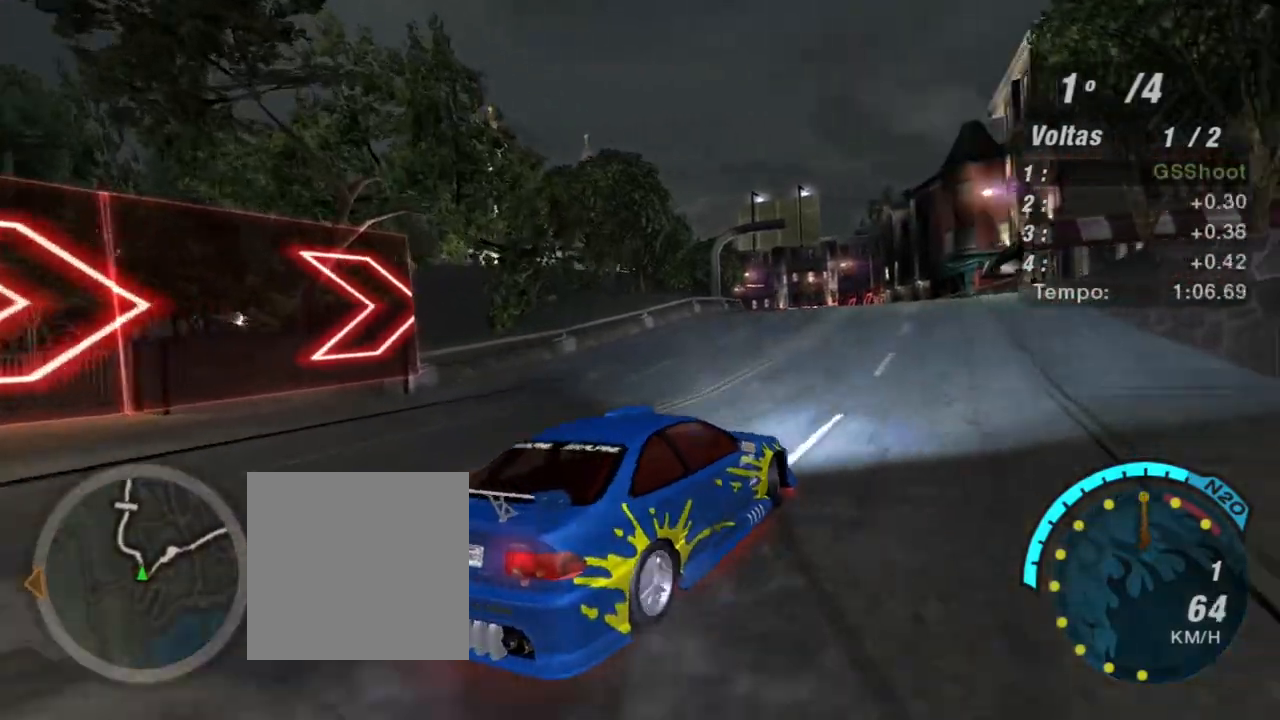
{"buttons": ["R2"], "left_stick": "center", "right_stick": "center", "events": [[234, "left_stick", "up-right"], [434, "left_stick", "center"]]}
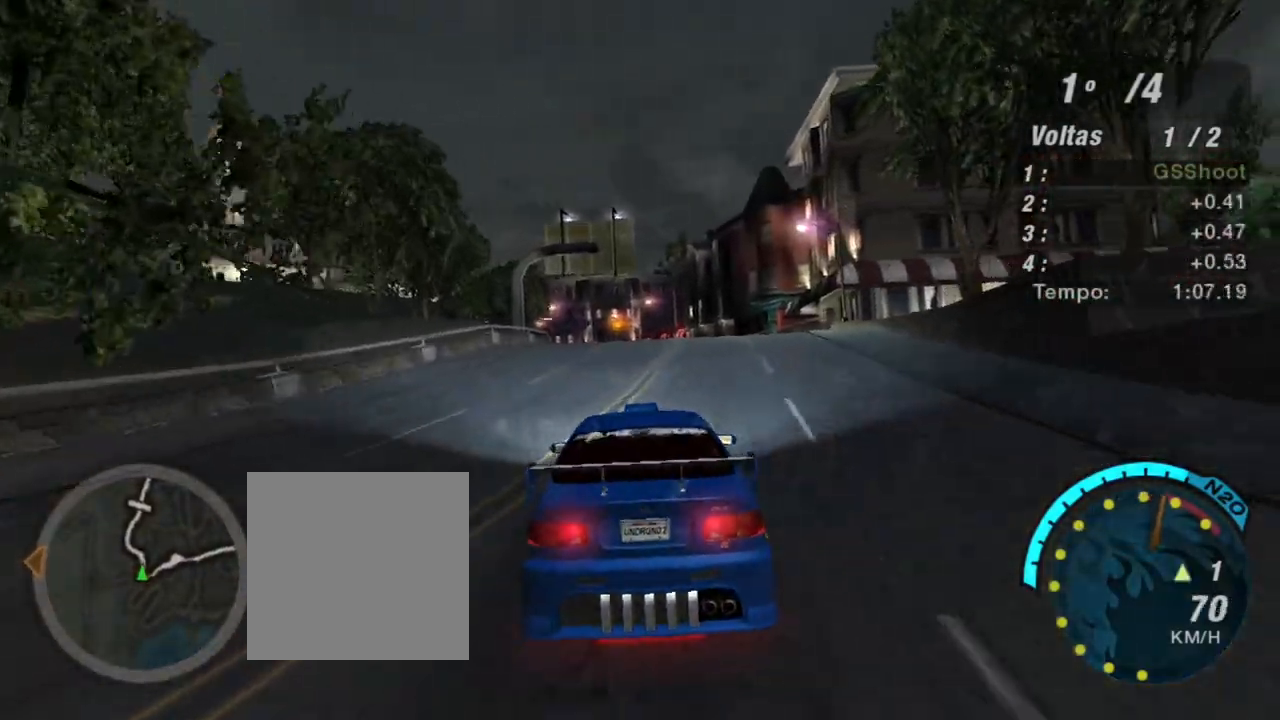
{"buttons": ["R2"], "left_stick": "up", "right_stick": "center", "events": [[66, "R1", "down"], [166, "left_stick", "up"], [200, "R1", "up"]]}
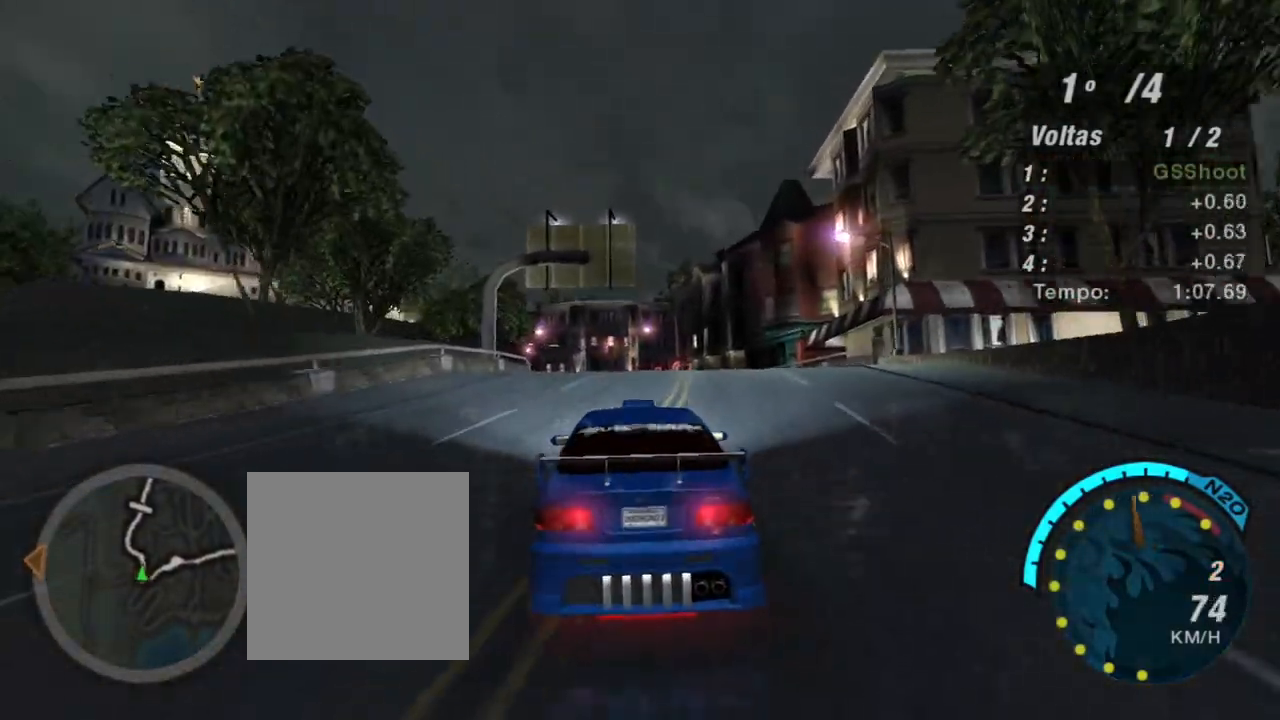
{"buttons": ["R2", "R3"], "left_stick": "center", "right_stick": "center", "events": [[267, "left_stick", "center"], [367, "R3", "down"]]}
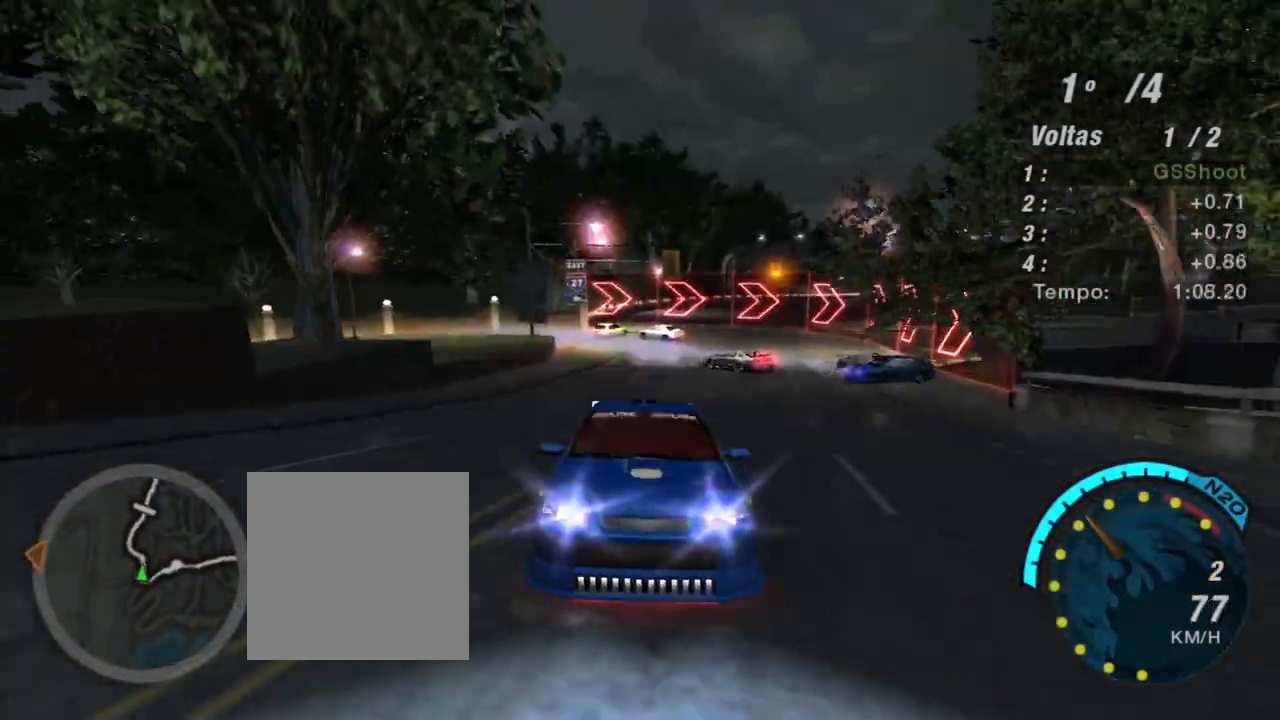
{"buttons": ["R2", "R3"], "left_stick": "center", "right_stick": "center", "events": []}
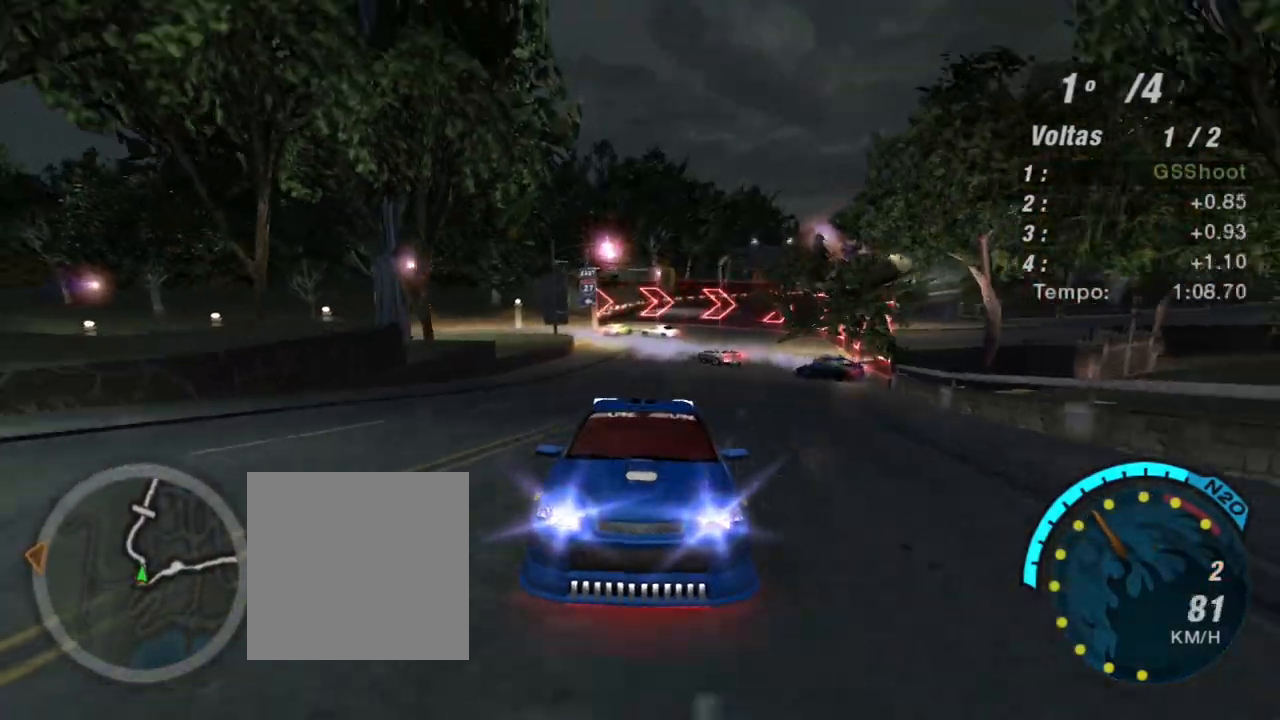
{"buttons": ["R2"], "left_stick": "center", "right_stick": "center", "events": [[300, "R3", "up"]]}
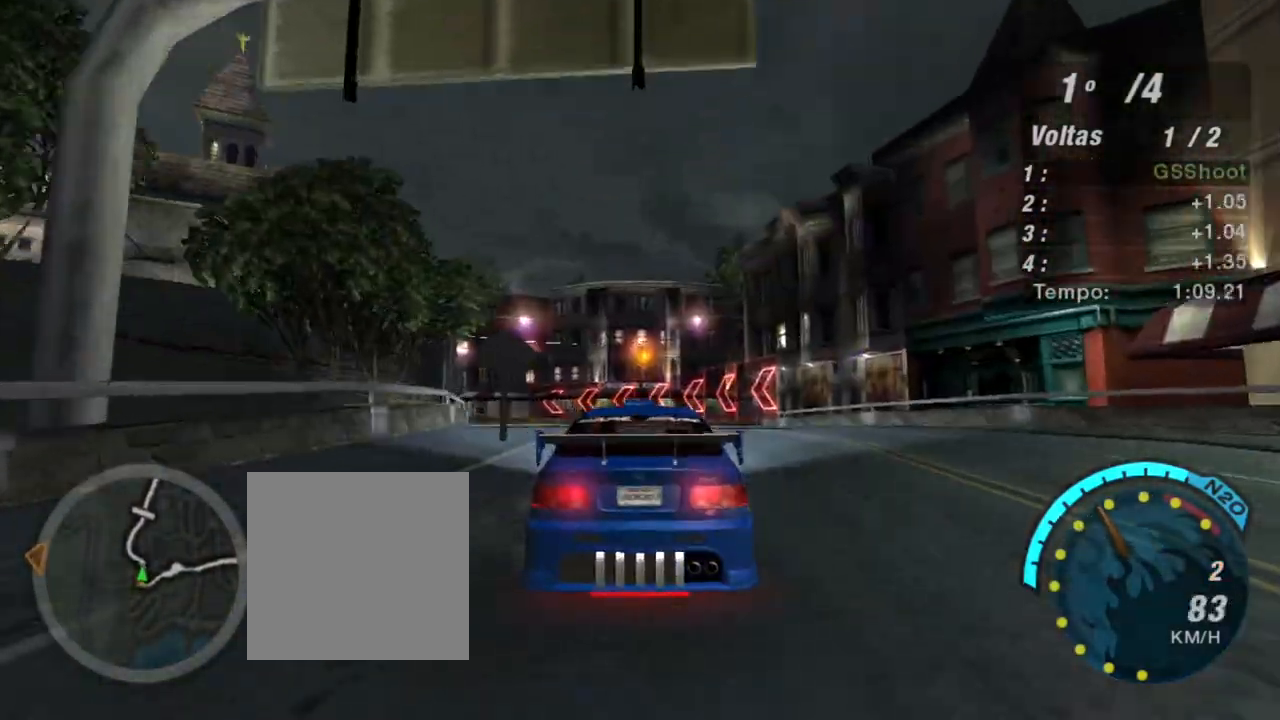
{"buttons": ["R2"], "left_stick": "left", "right_stick": "center", "events": [[400, "left_stick", "left"]]}
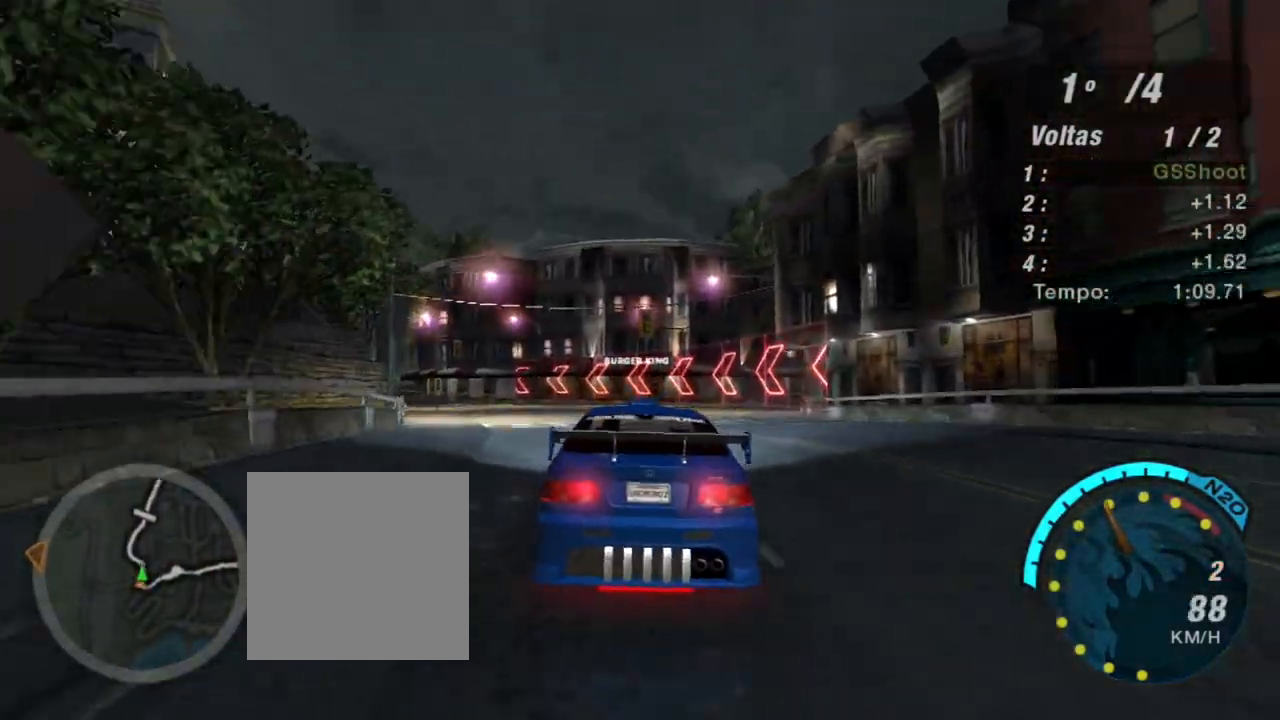
{"buttons": ["R2", "R3"], "left_stick": "center", "right_stick": "center", "events": [[167, "R3", "down"], [167, "left_stick", "center"]]}
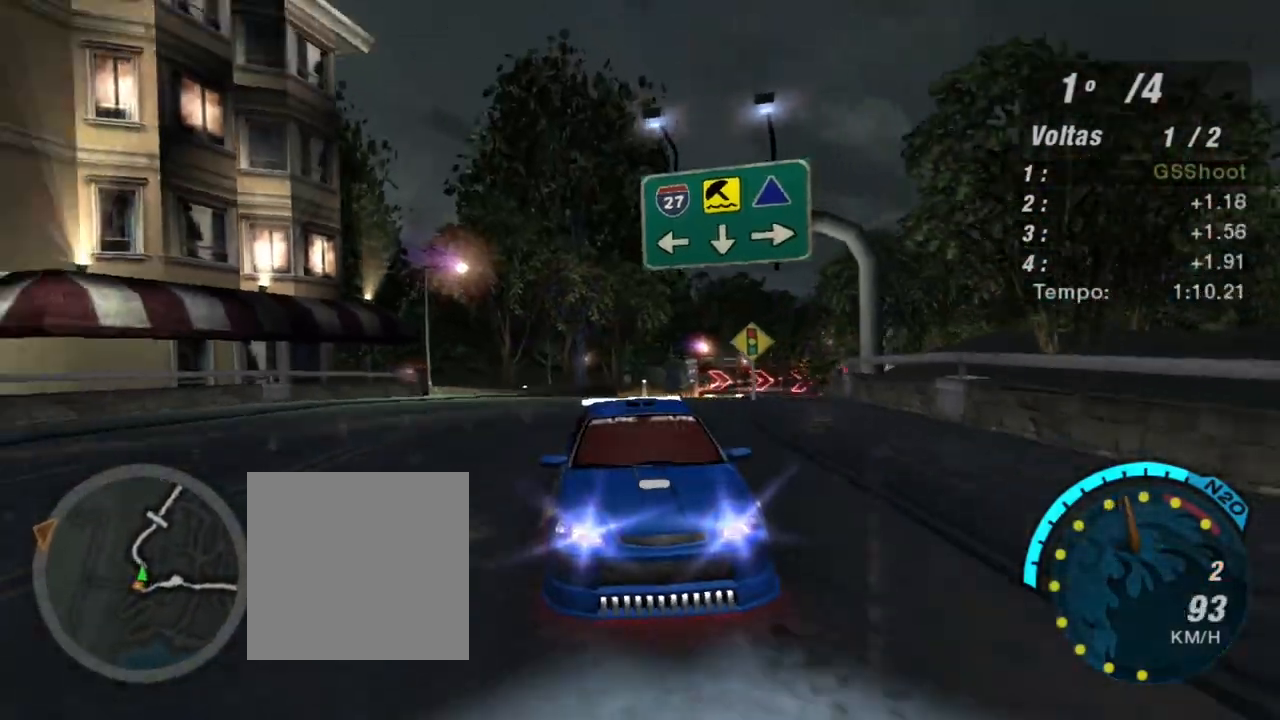
{"buttons": ["R2"], "left_stick": "center", "right_stick": "center", "events": [[133, "left_stick", "up-left"], [367, "R3", "up"], [500, "left_stick", "center"]]}